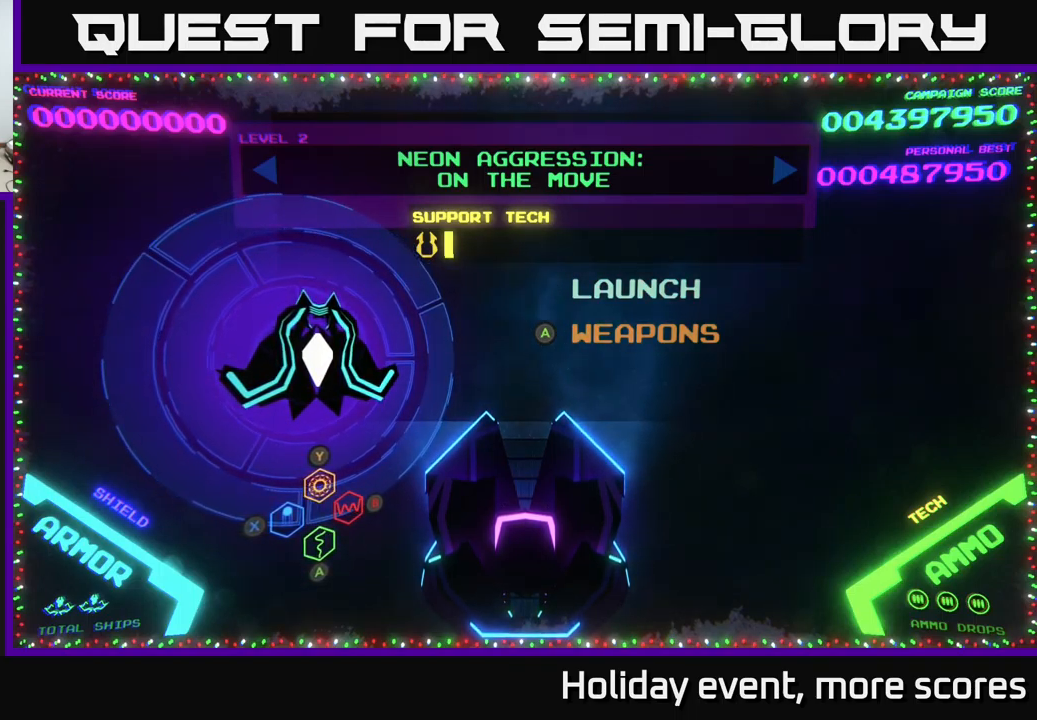
Gameplay with a controller (Xbox layout); each line is a JSON object with the inputs held at the frame after it. "events" lists button and stick changes between this image and that frame as [ms after this image, input, new state], when the widget could be followed in between.
{"buttons": [], "left_stick": "center", "right_stick": "center", "events": [[17, "left_stick", "down"], [200, "left_stick", "center"], [250, "left_stick", "up"], [367, "left_stick", "center"]]}
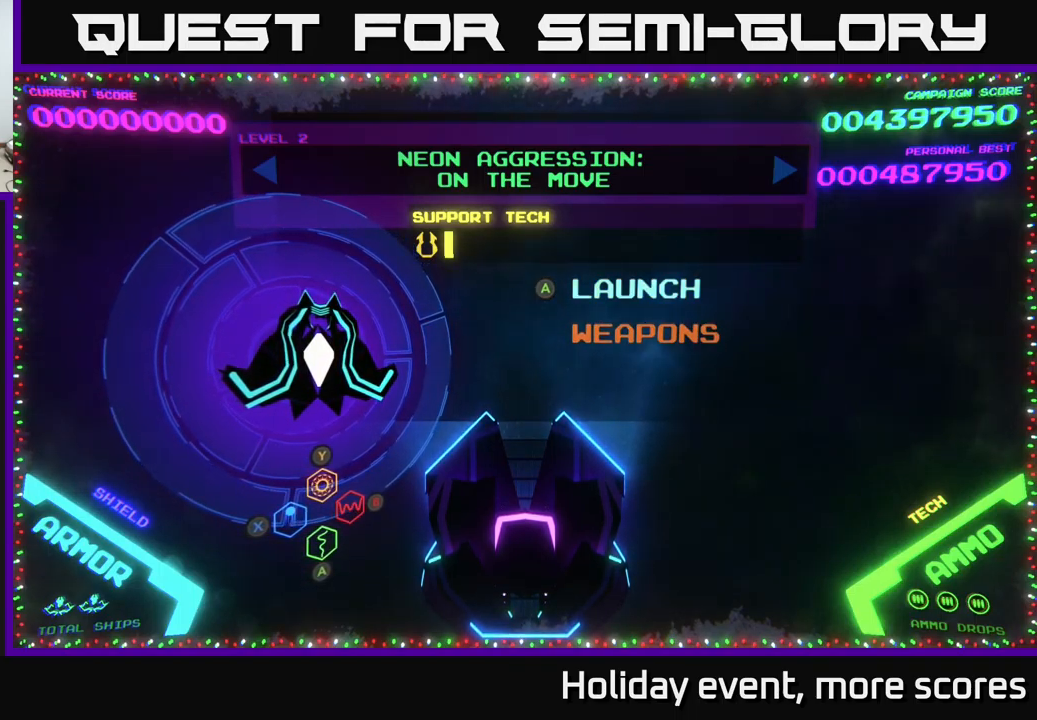
{"buttons": [], "left_stick": "up", "right_stick": "center", "events": [[233, "left_stick", "down"], [367, "left_stick", "center"], [433, "left_stick", "up"]]}
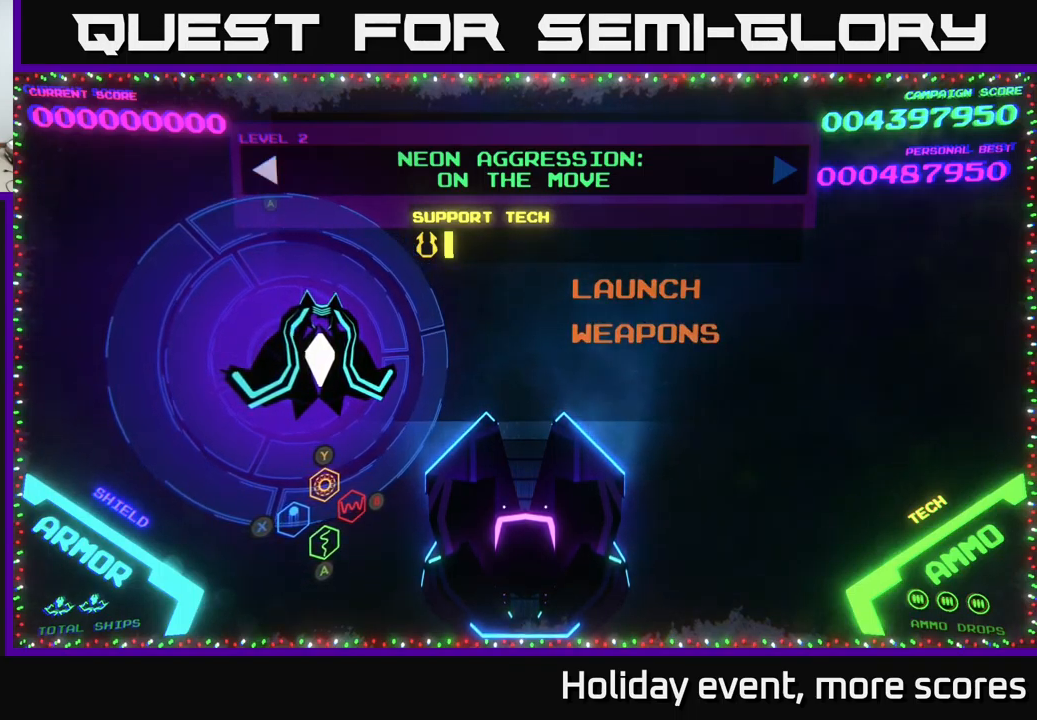
{"buttons": [], "left_stick": "down", "right_stick": "center", "events": [[50, "left_stick", "center"], [400, "left_stick", "down"]]}
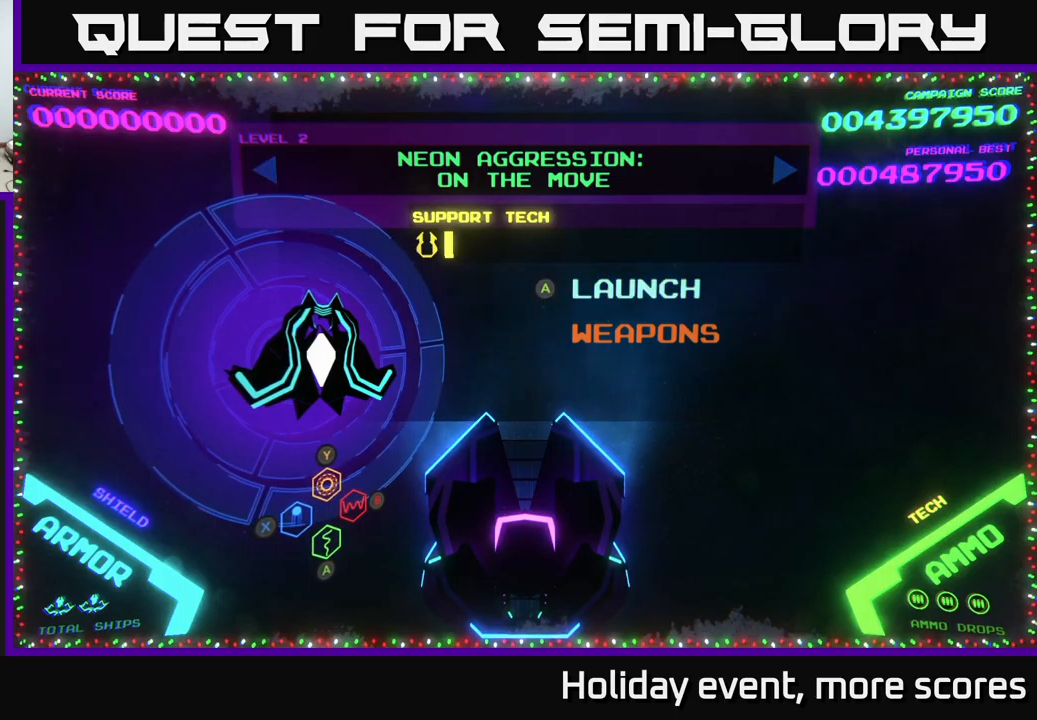
{"buttons": [], "left_stick": "center", "right_stick": "center", "events": [[50, "left_stick", "center"], [250, "left_stick", "down"], [400, "left_stick", "center"]]}
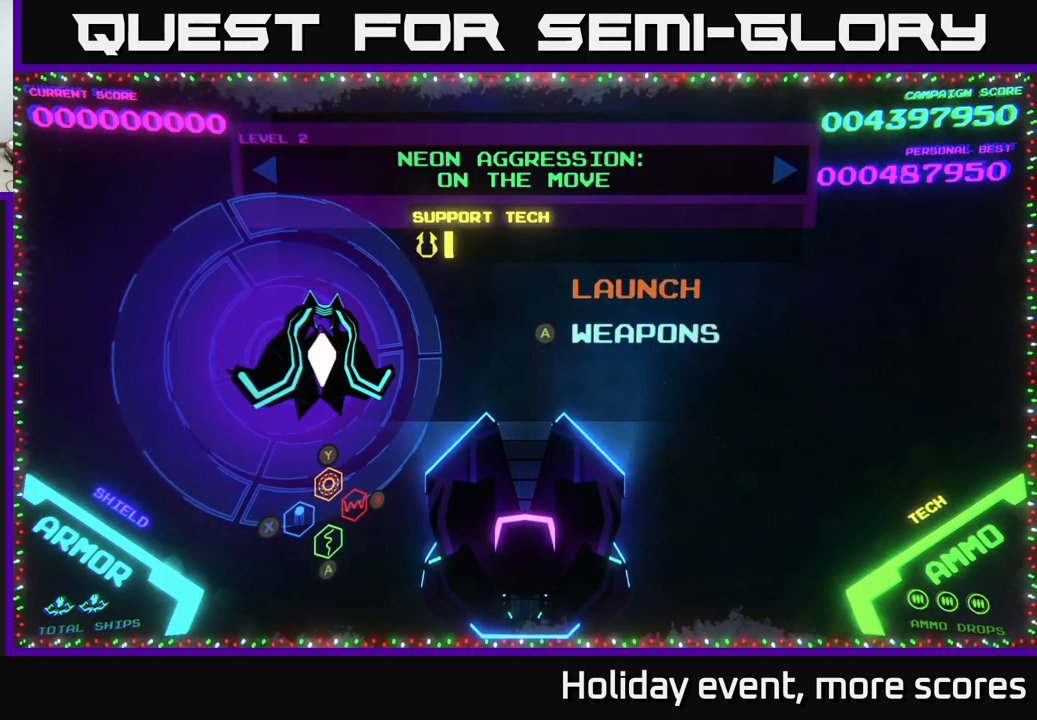
{"buttons": [], "left_stick": "center", "right_stick": "center", "events": [[217, "left_stick", "left"], [317, "left_stick", "center"]]}
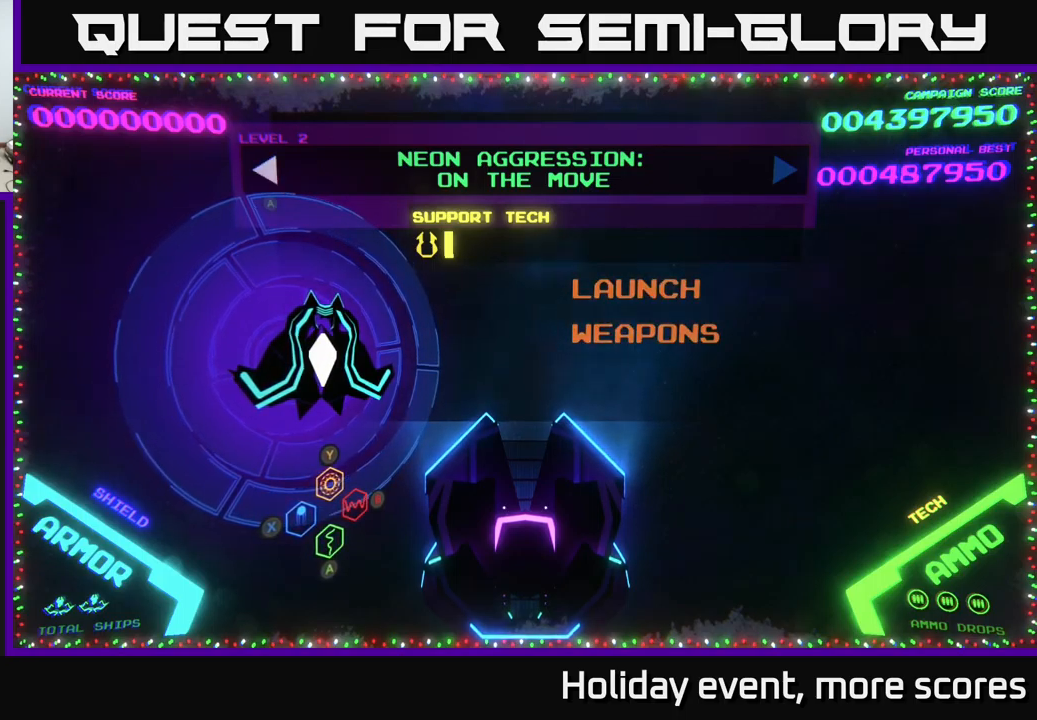
{"buttons": [], "left_stick": "down-right", "right_stick": "center", "events": [[67, "left_stick", "up"], [200, "left_stick", "center"], [417, "left_stick", "down-right"]]}
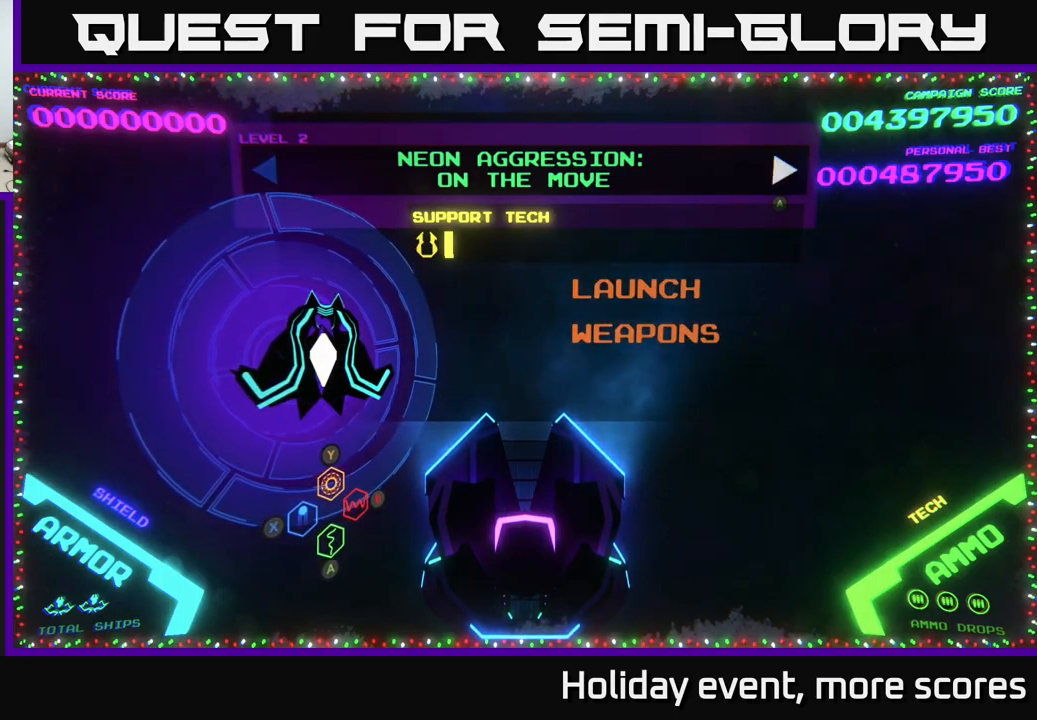
{"buttons": [], "left_stick": "center", "right_stick": "center", "events": [[50, "left_stick", "center"], [334, "left_stick", "down"], [484, "left_stick", "center"]]}
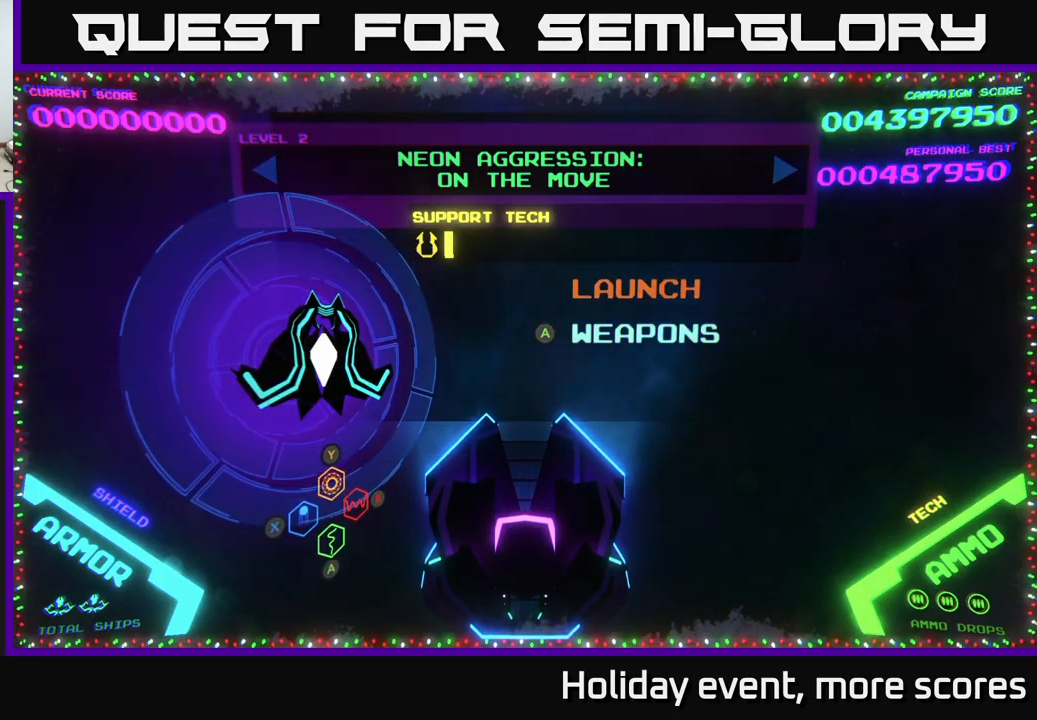
{"buttons": [], "left_stick": "up", "right_stick": "center", "events": [[500, "left_stick", "up"]]}
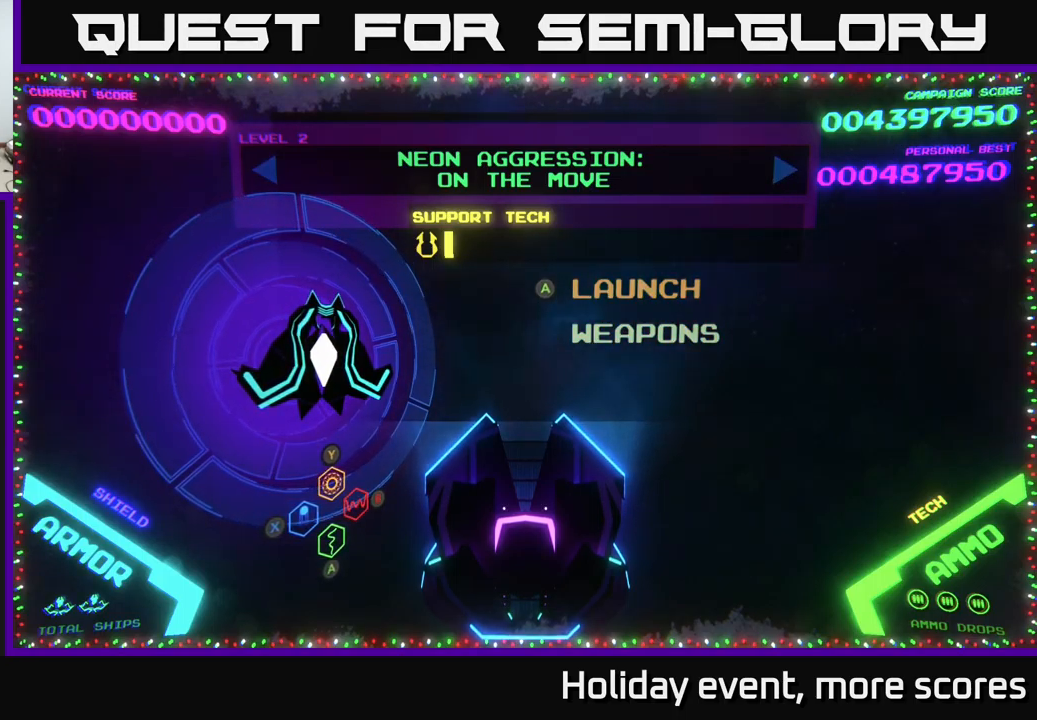
{"buttons": [], "left_stick": "center", "right_stick": "center", "events": [[184, "left_stick", "center"]]}
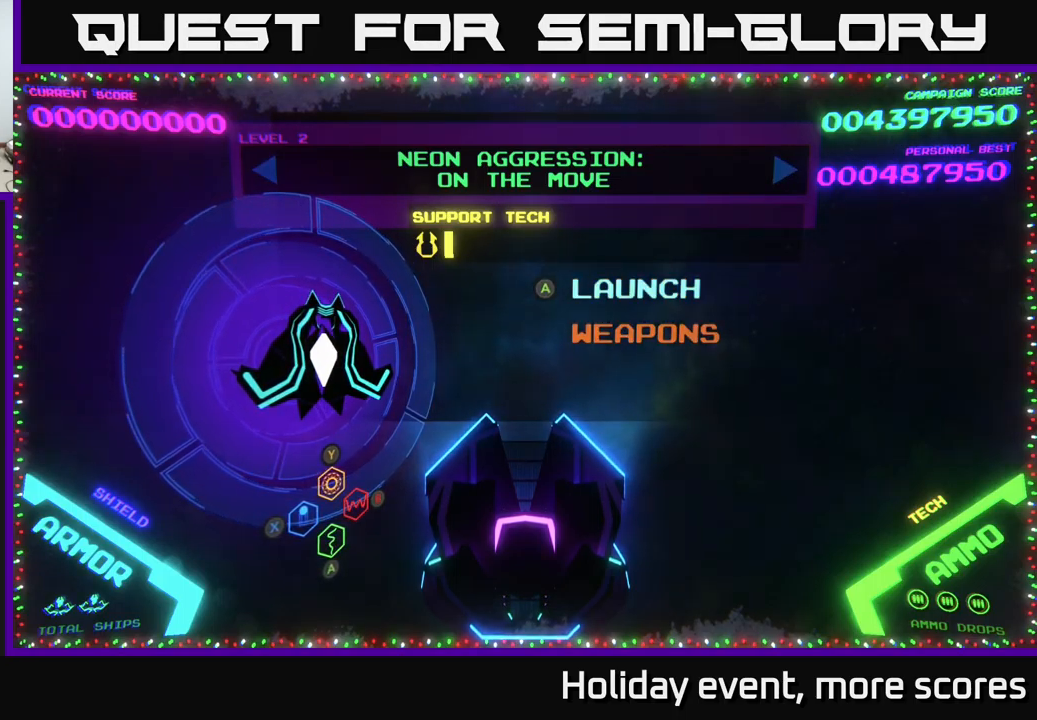
{"buttons": [], "left_stick": "center", "right_stick": "center", "events": [[134, "left_stick", "down"], [250, "left_stick", "center"], [350, "left_stick", "up"], [484, "left_stick", "center"]]}
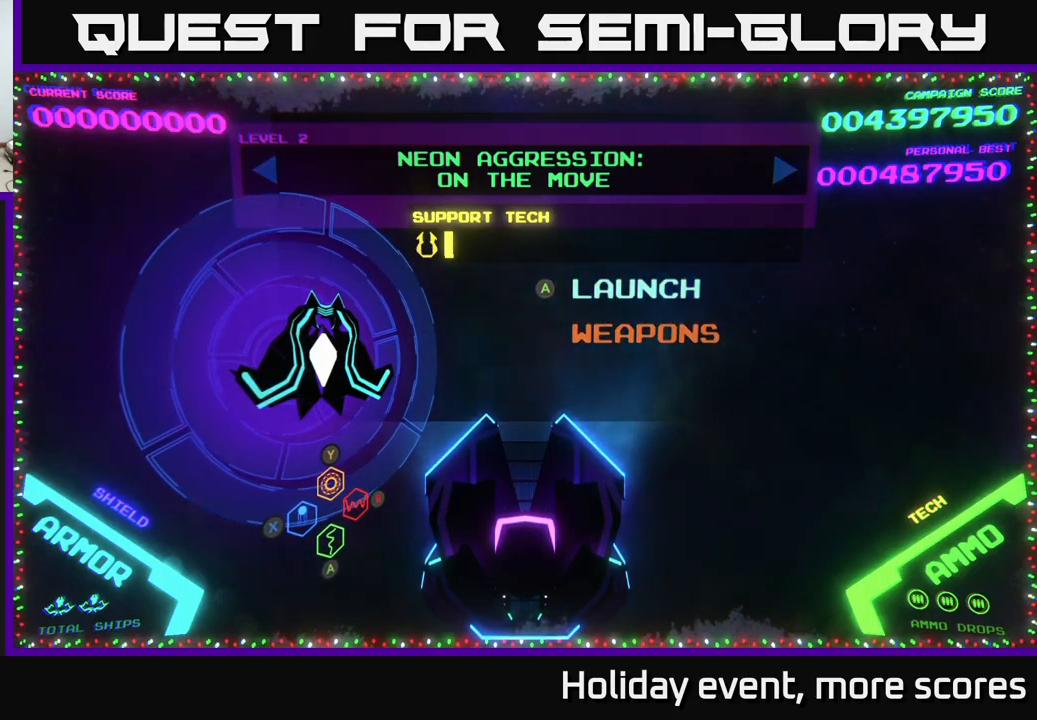
{"buttons": [], "left_stick": "center", "right_stick": "center", "events": [[217, "left_stick", "down"], [367, "left_stick", "center"]]}
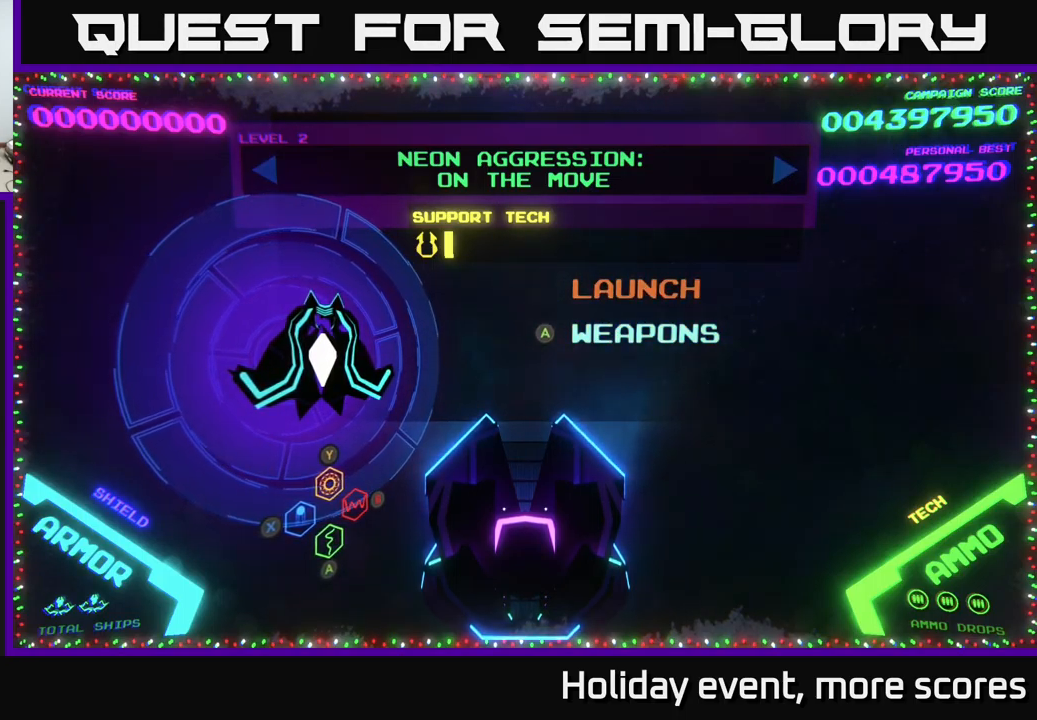
{"buttons": [], "left_stick": "center", "right_stick": "center", "events": [[300, "left_stick", "up"], [417, "left_stick", "center"]]}
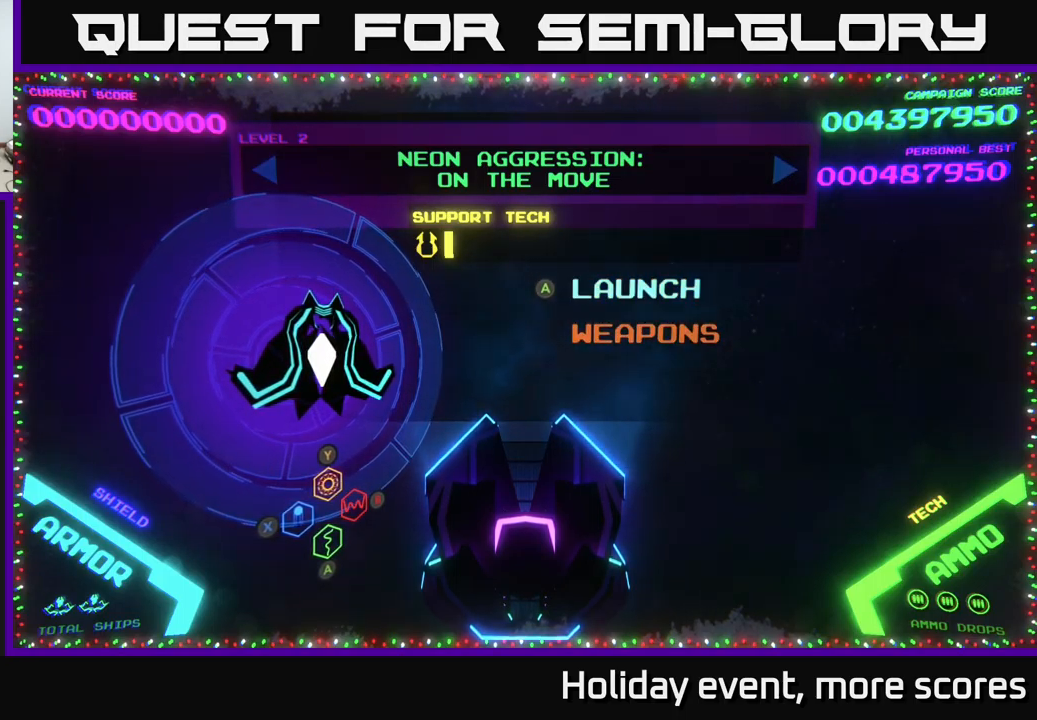
{"buttons": [], "left_stick": "center", "right_stick": "center", "events": [[150, "left_stick", "down"], [283, "left_stick", "center"]]}
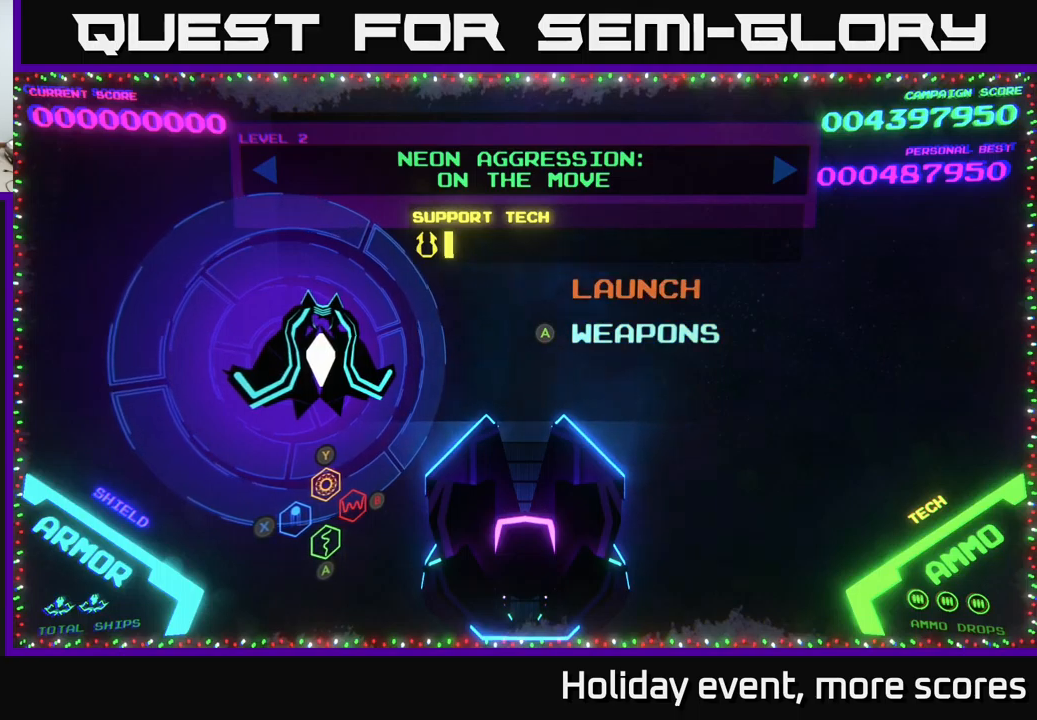
{"buttons": [], "left_stick": "center", "right_stick": "center", "events": [[217, "left_stick", "up"], [350, "left_stick", "center"]]}
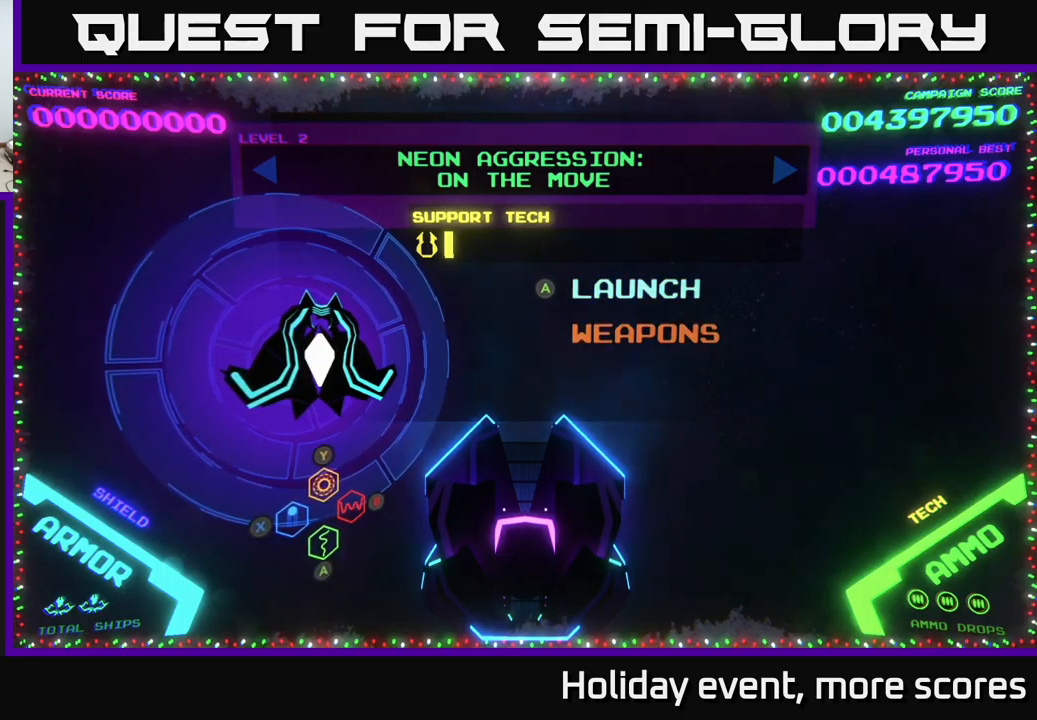
{"buttons": [], "left_stick": "center", "right_stick": "center", "events": []}
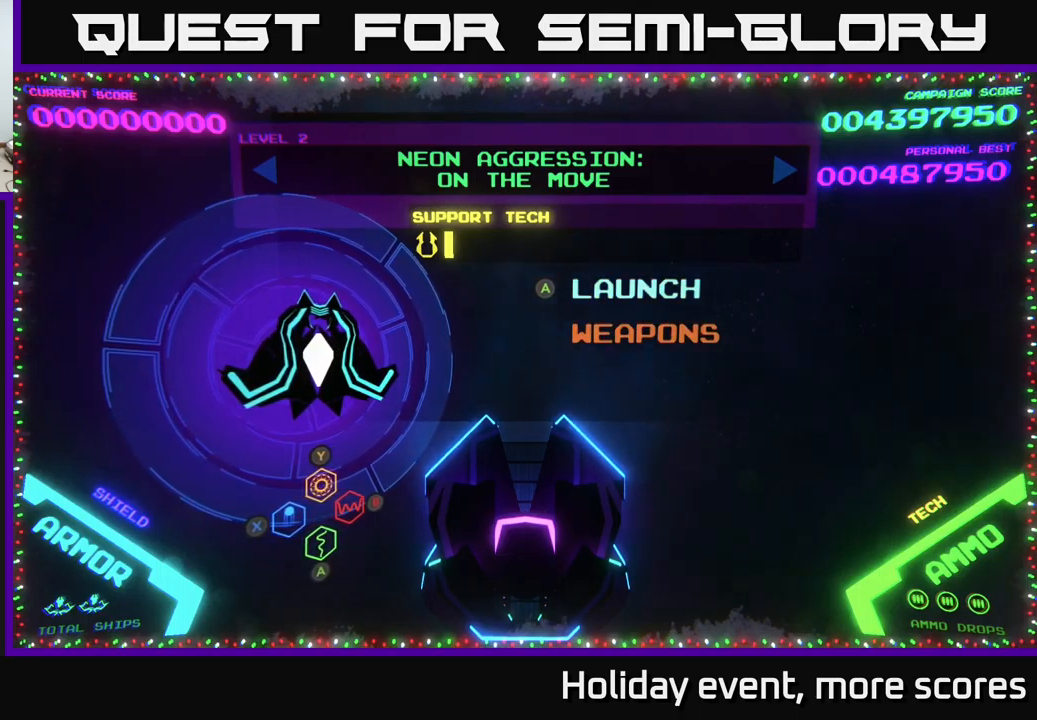
{"buttons": [], "left_stick": "center", "right_stick": "center", "events": []}
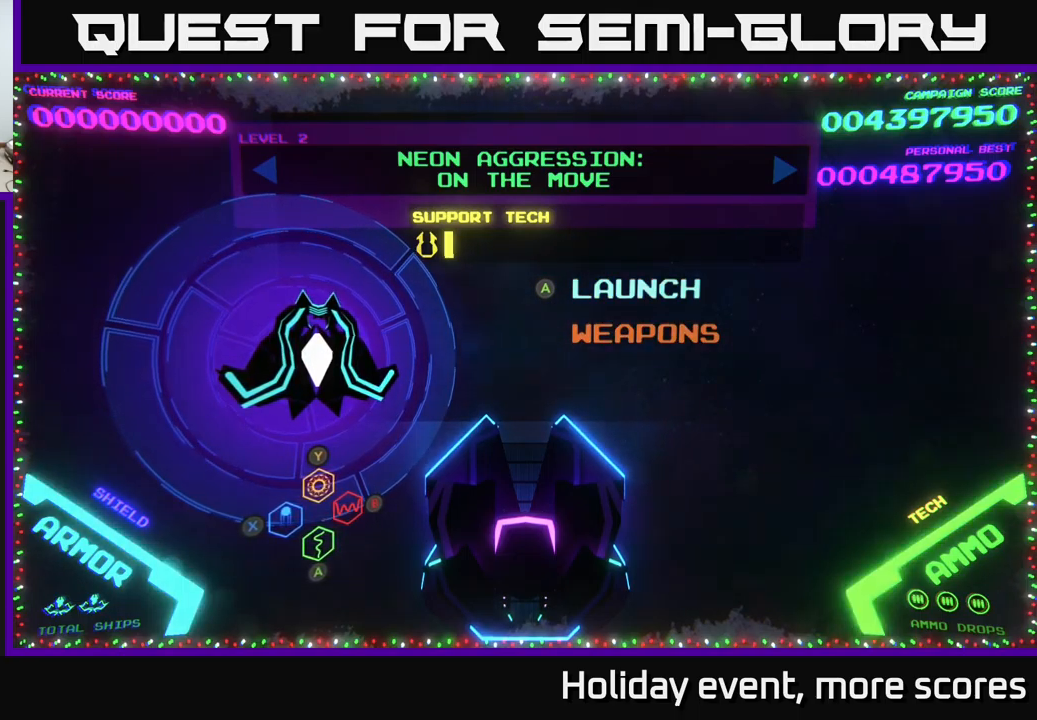
{"buttons": [], "left_stick": "center", "right_stick": "center", "events": []}
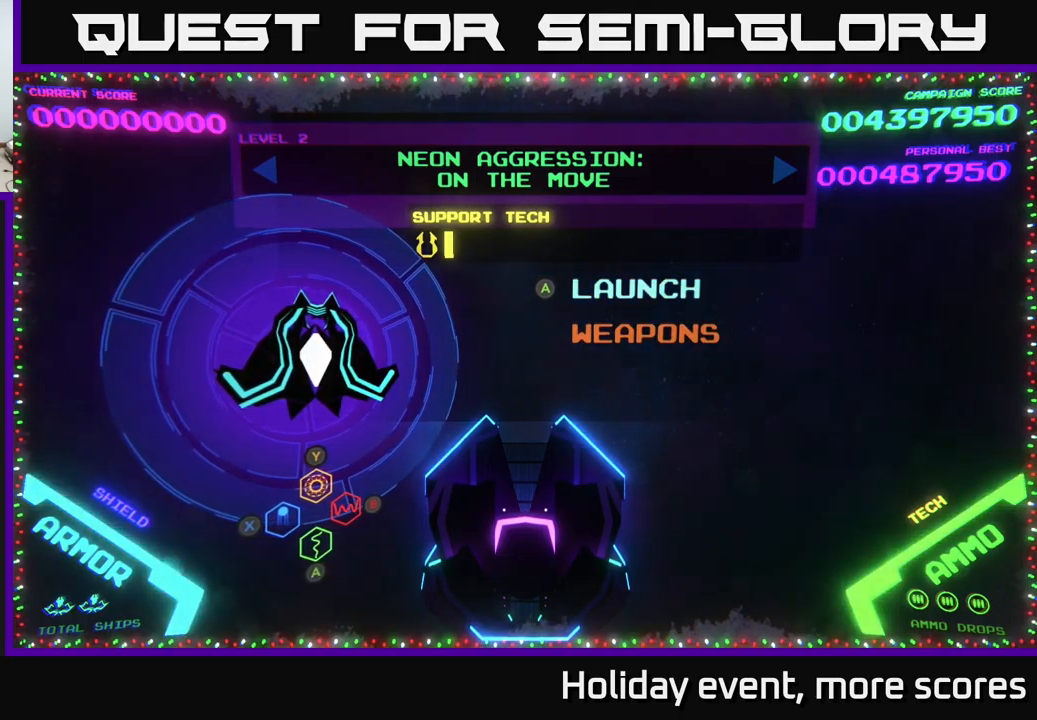
{"buttons": [], "left_stick": "center", "right_stick": "center", "events": []}
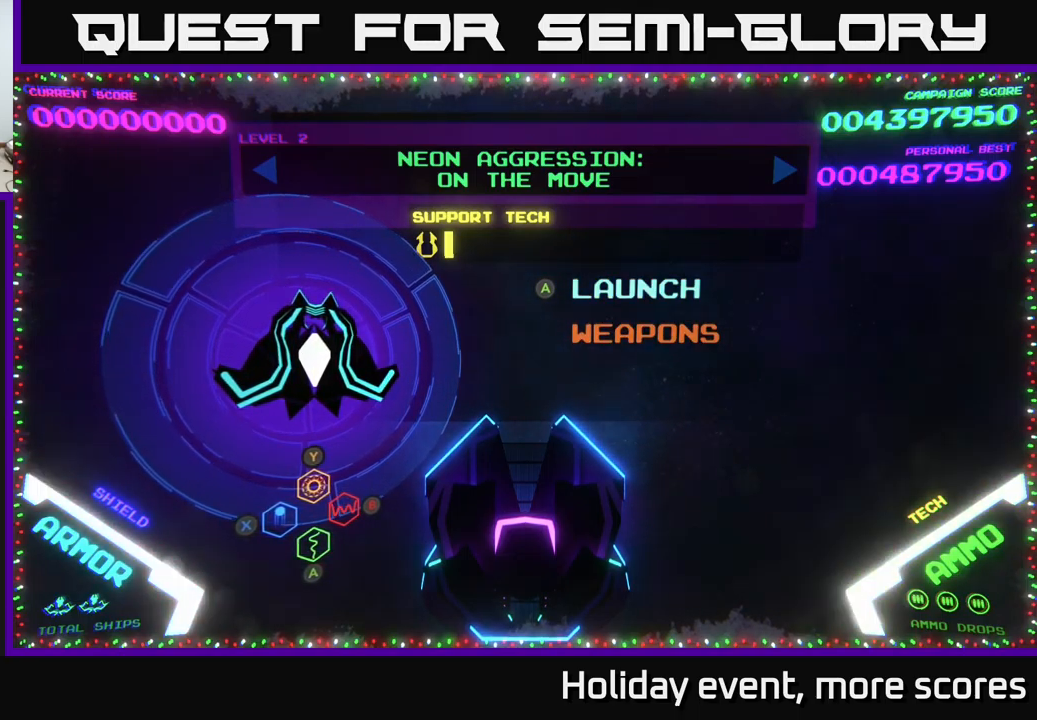
{"buttons": [], "left_stick": "center", "right_stick": "center", "events": []}
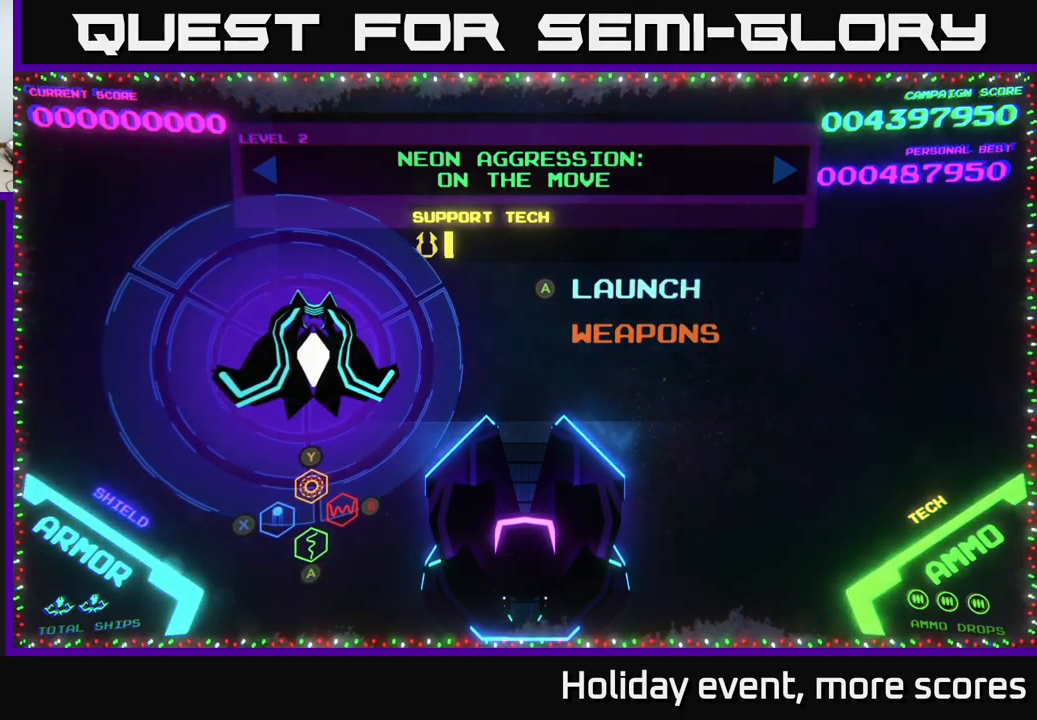
{"buttons": [], "left_stick": "center", "right_stick": "center", "events": []}
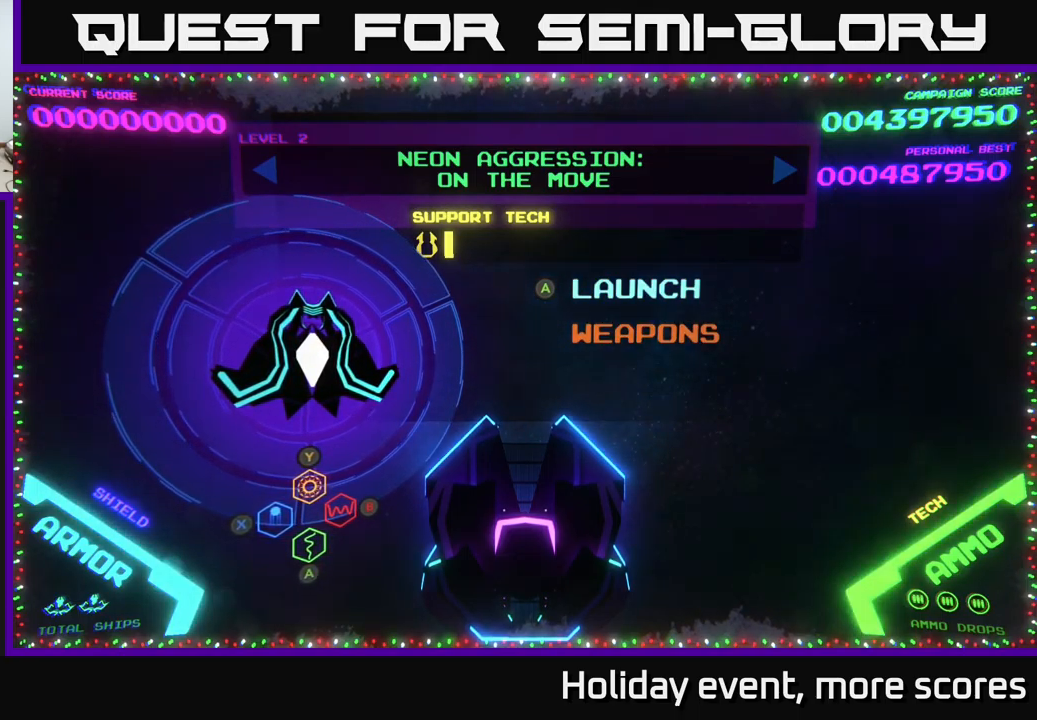
{"buttons": [], "left_stick": "center", "right_stick": "center", "events": [[134, "A", "down"], [184, "A", "up"]]}
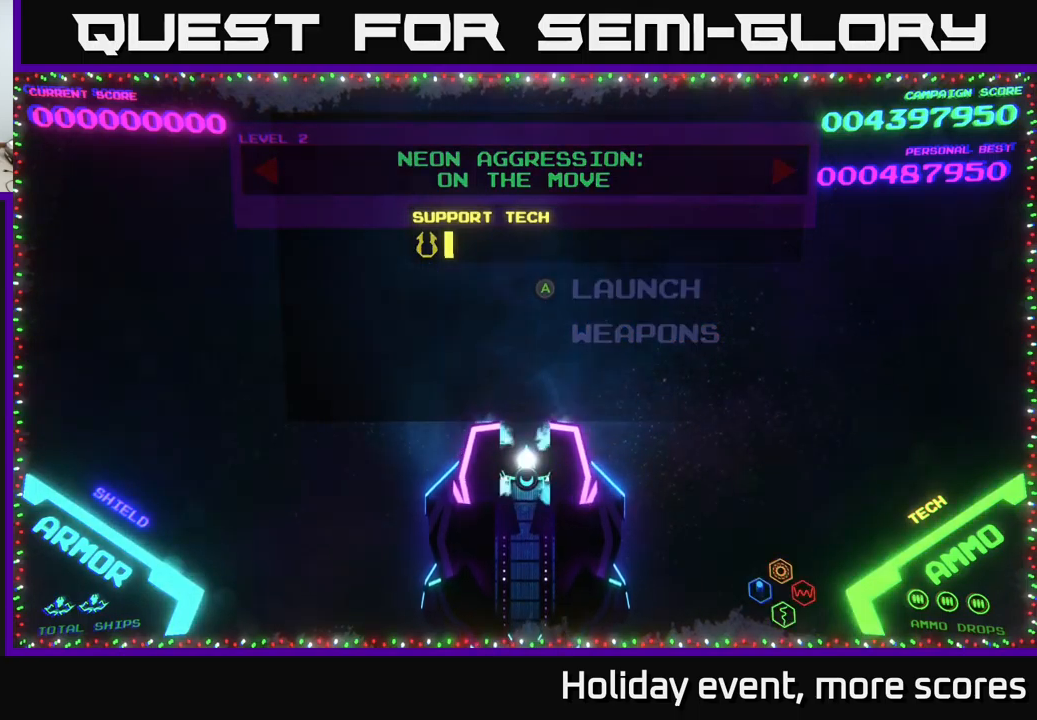
{"buttons": [], "left_stick": "center", "right_stick": "center", "events": []}
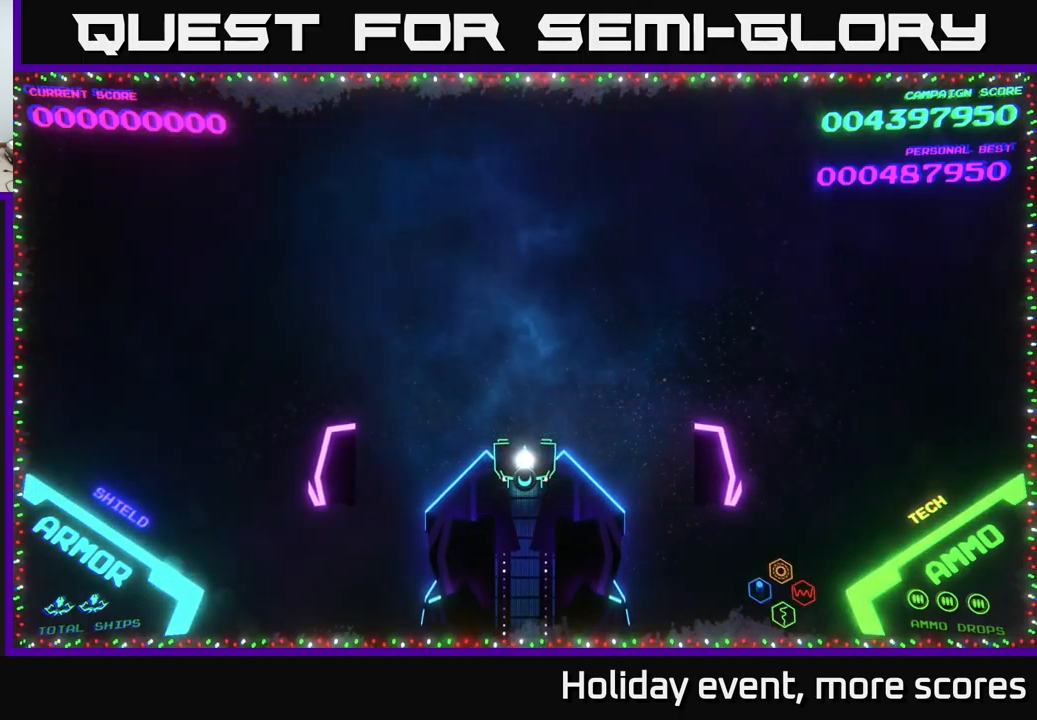
{"buttons": [], "left_stick": "center", "right_stick": "center", "events": []}
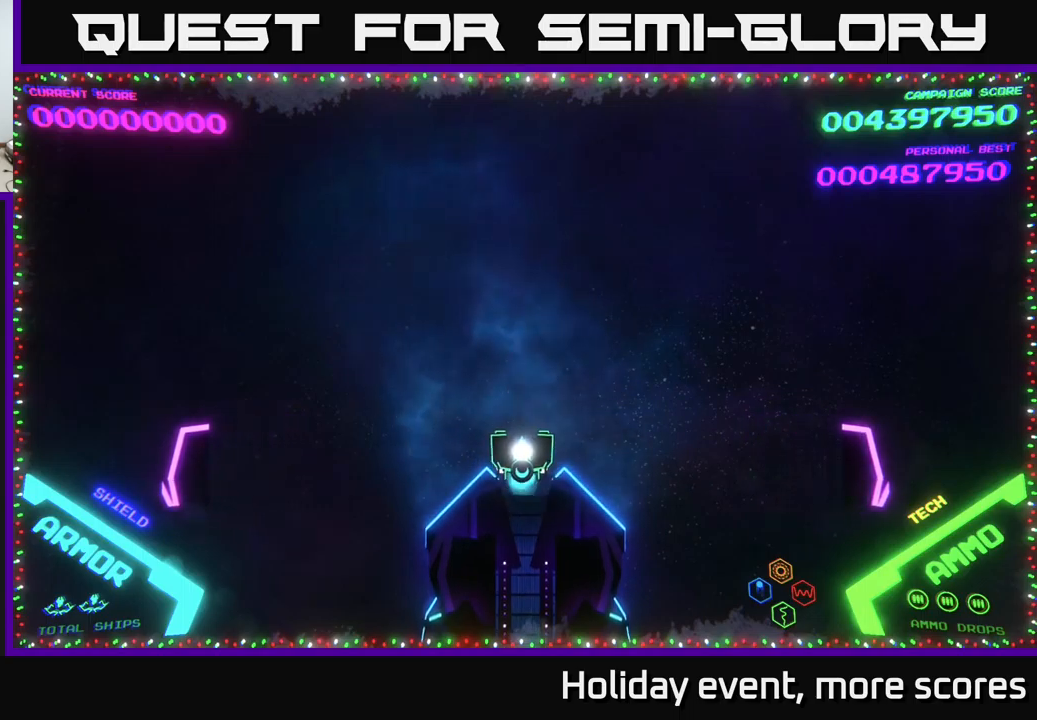
{"buttons": [], "left_stick": "up", "right_stick": "center", "events": [[17, "left_stick", "up"]]}
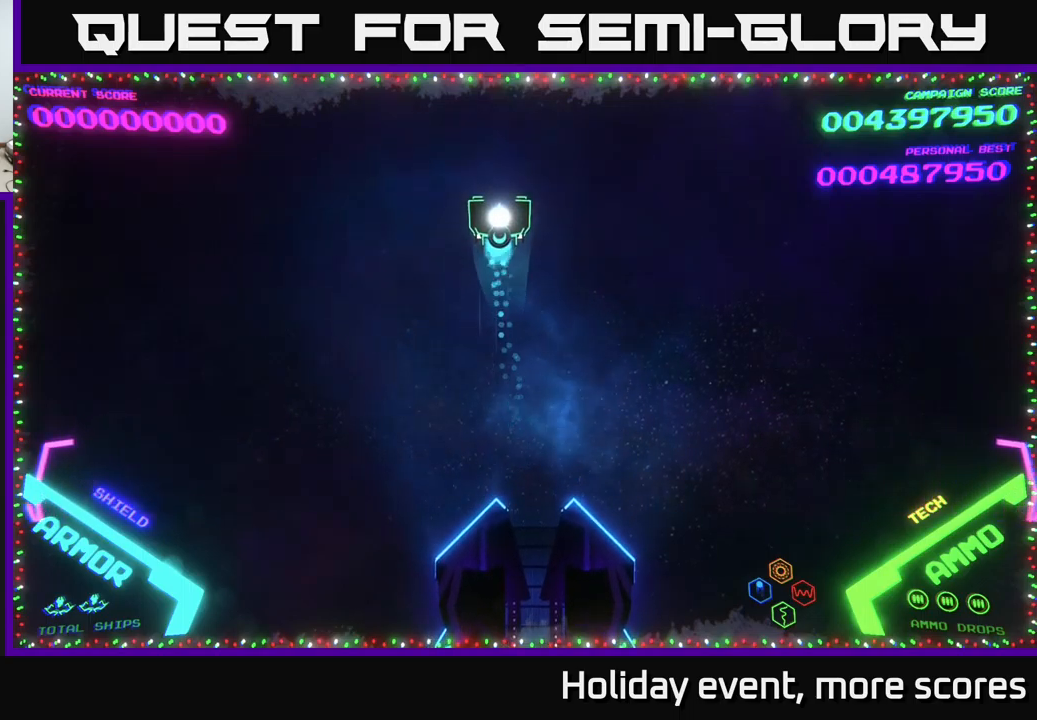
{"buttons": [], "left_stick": "down", "right_stick": "center", "events": [[67, "left_stick", "right"], [150, "left_stick", "down-right"], [250, "left_stick", "down"]]}
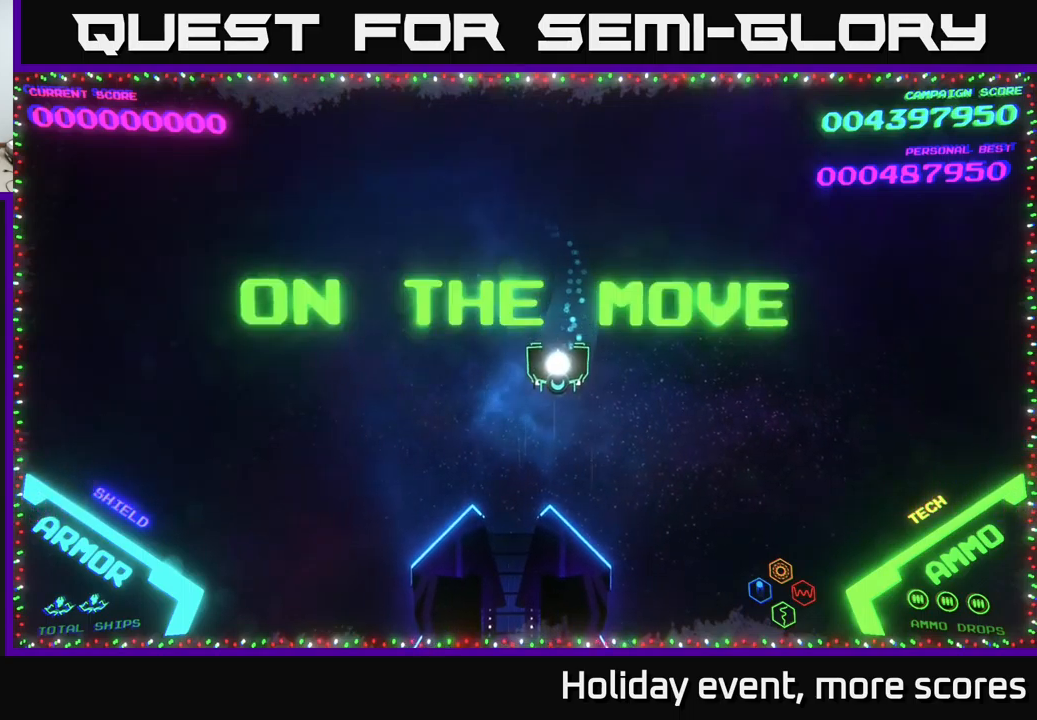
{"buttons": [], "left_stick": "up-right", "right_stick": "center", "events": [[17, "left_stick", "down-left"], [217, "left_stick", "up-left"], [267, "left_stick", "up"], [383, "left_stick", "up-right"]]}
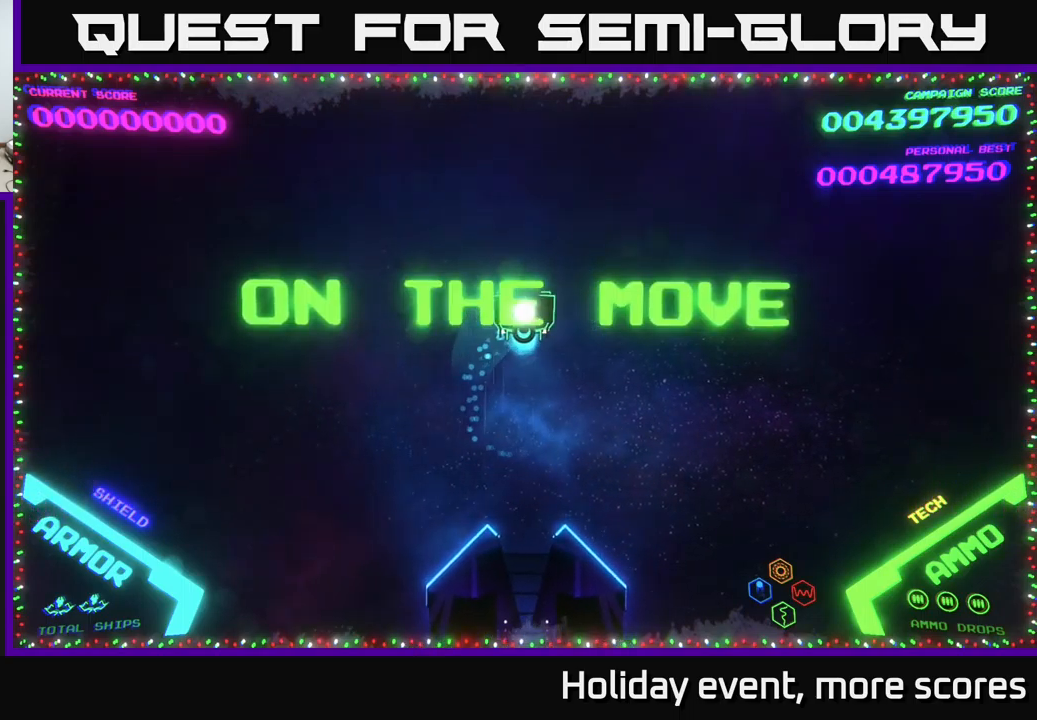
{"buttons": [], "left_stick": "up", "right_stick": "center", "events": [[50, "left_stick", "down-right"], [233, "left_stick", "down-left"], [417, "left_stick", "up-left"], [500, "left_stick", "up"]]}
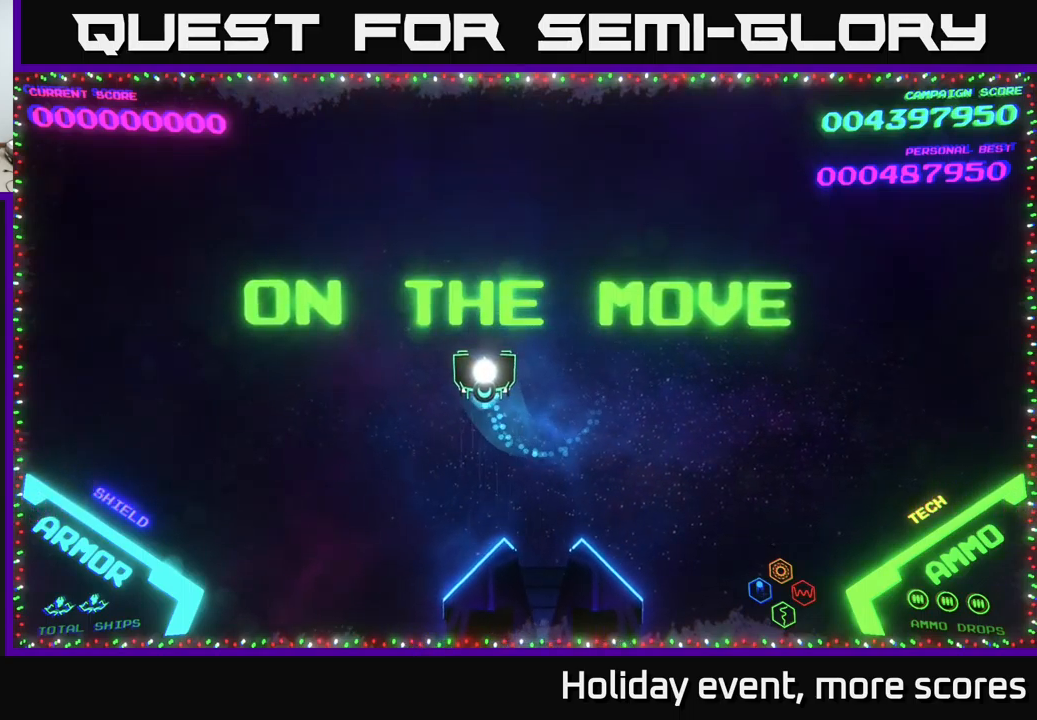
{"buttons": [], "left_stick": "down-right", "right_stick": "center", "events": [[117, "left_stick", "center"], [167, "left_stick", "down"], [350, "left_stick", "down-right"]]}
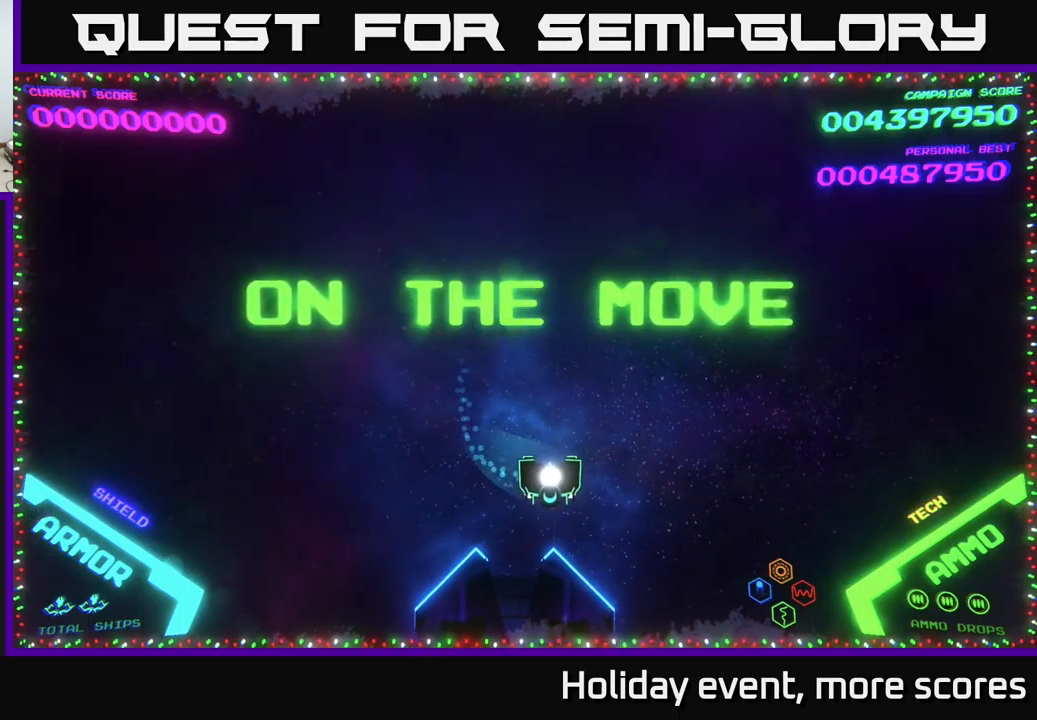
{"buttons": [], "left_stick": "left", "right_stick": "center", "events": [[17, "left_stick", "right"], [300, "left_stick", "up"], [367, "left_stick", "left"]]}
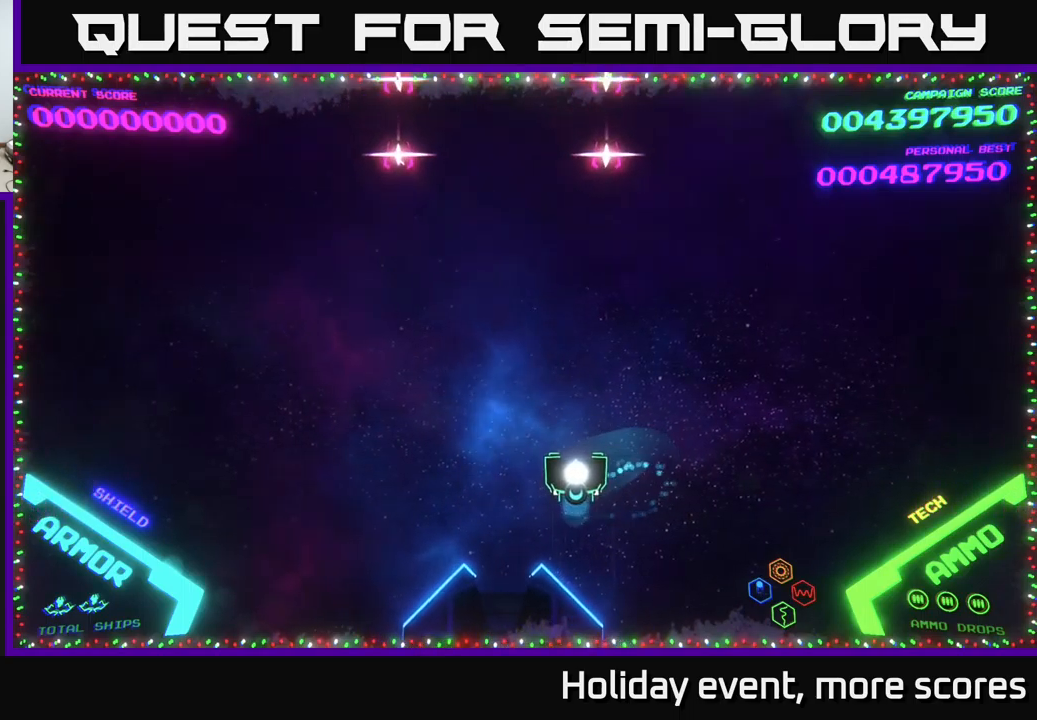
{"buttons": [], "left_stick": "up-left", "right_stick": "center", "events": [[383, "left_stick", "up-left"]]}
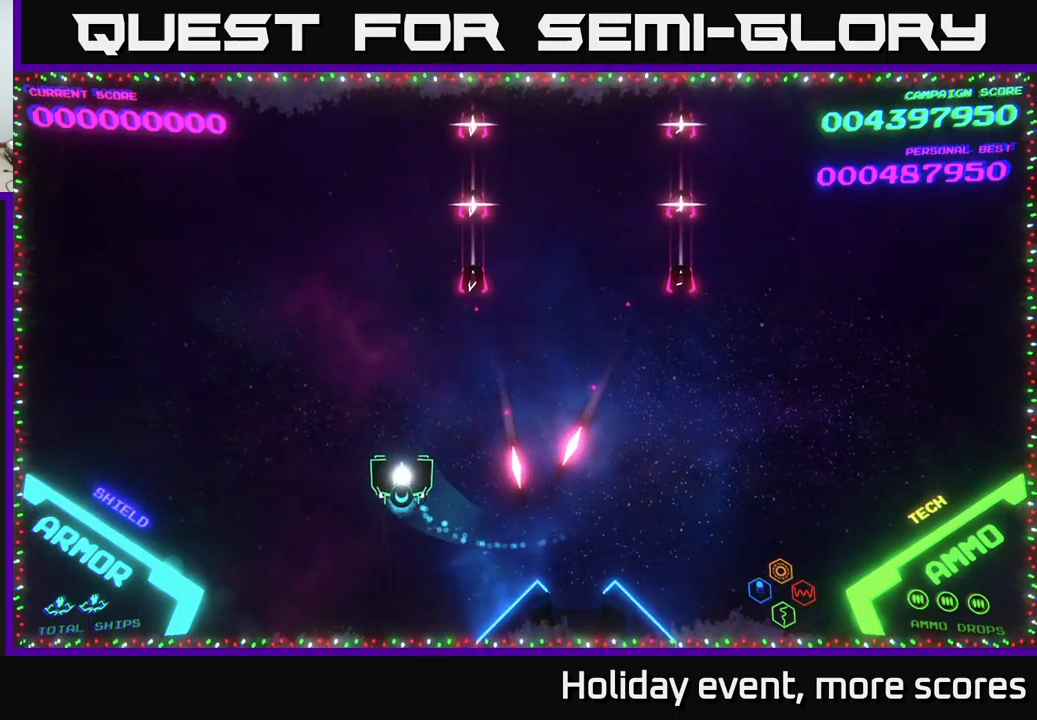
{"buttons": [], "left_stick": "up", "right_stick": "center", "events": [[200, "left_stick", "up"]]}